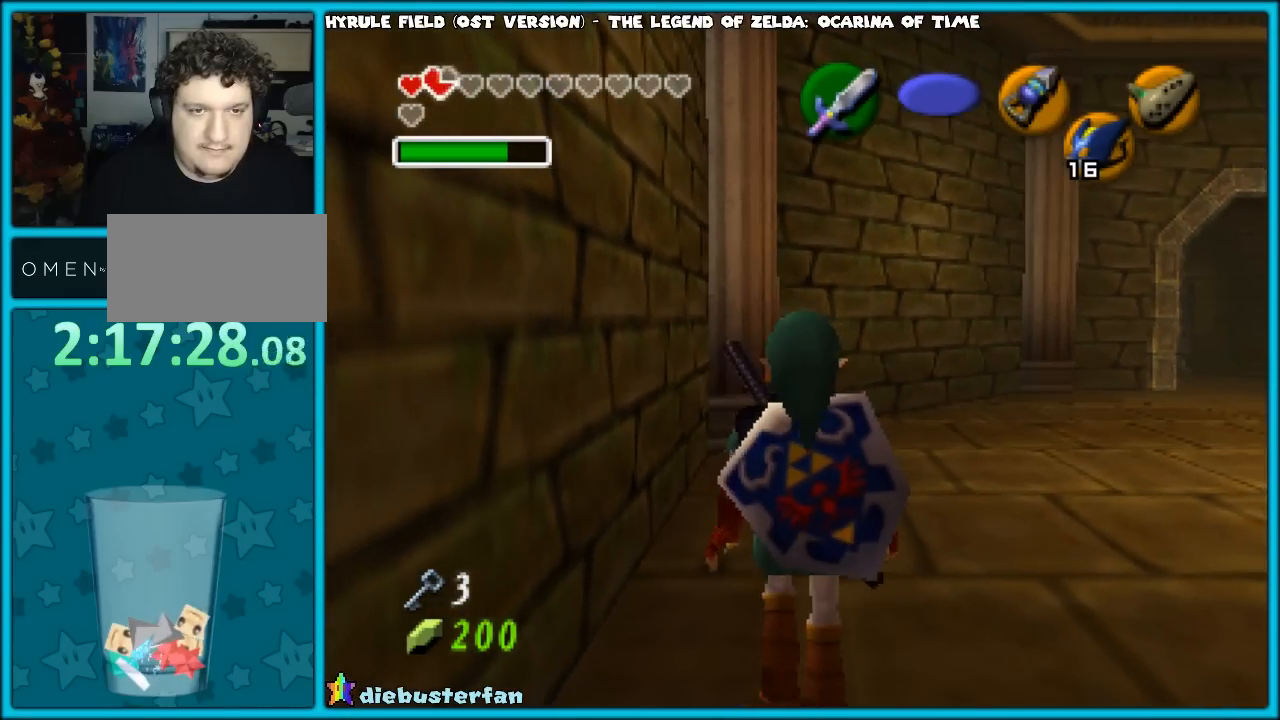
Gameplay with a controller (Nintendo layout); each line is a JSON object with the inputs held at the frame after it. "events" lists button and stick changes between this image and that frame as [ms after this image, input, new state], when the widget could be followed in between. Not read: L1 L3 R3.
{"buttons": [], "left_stick": "up-left", "events": [[50, "A", "down"], [167, "A", "up"], [333, "left_stick", "up-left"]]}
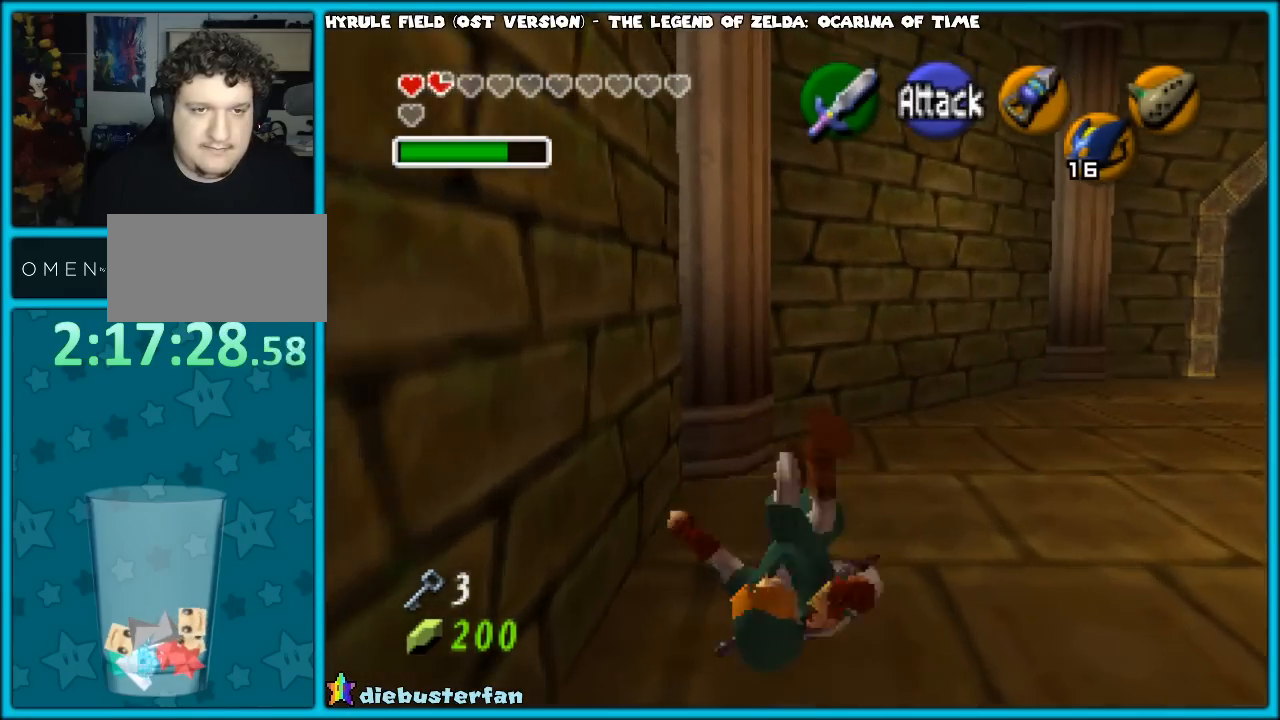
{"buttons": [], "left_stick": "up-left", "events": []}
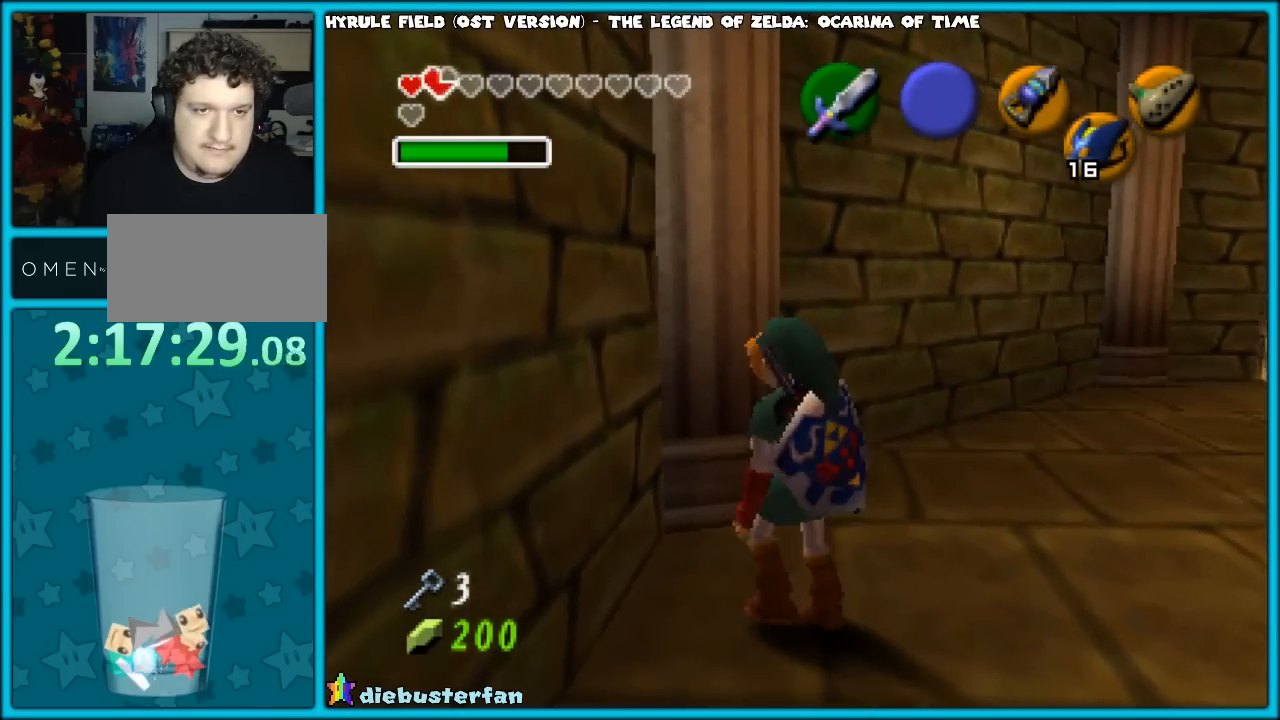
{"buttons": [], "left_stick": "center", "events": [[50, "left_stick", "center"], [350, "Z", "down"], [483, "Z", "up"]]}
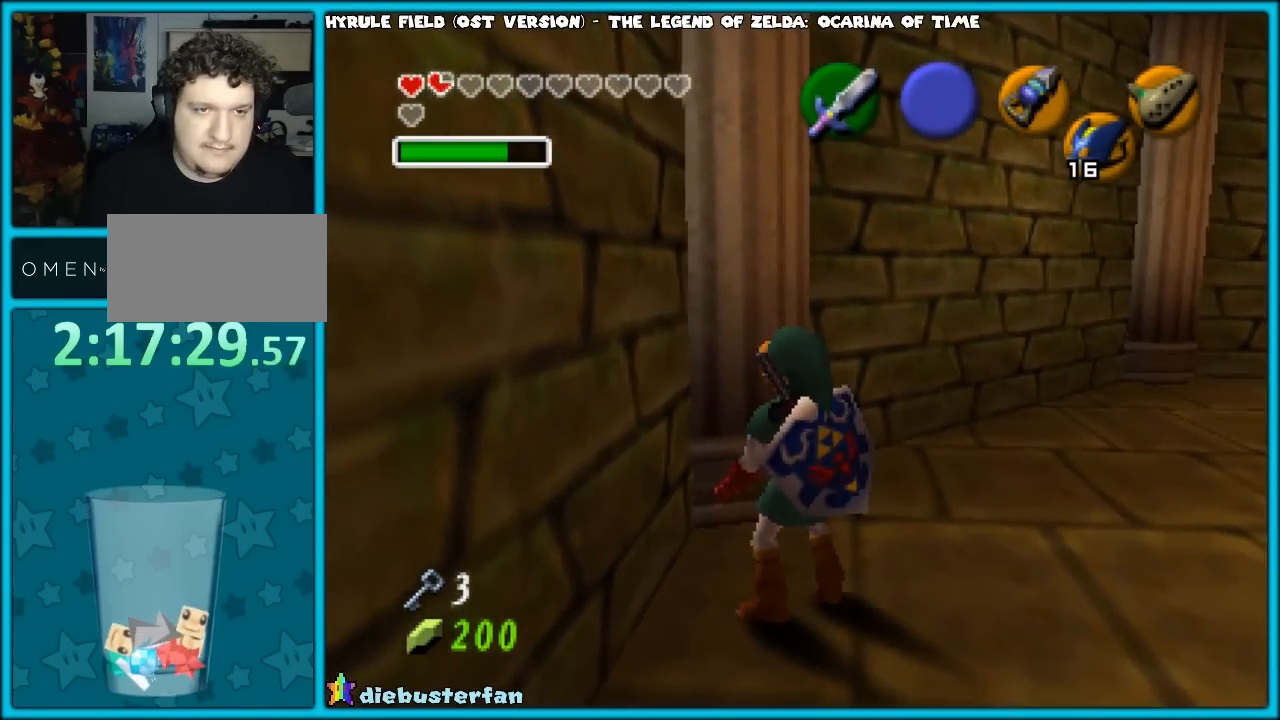
{"buttons": [], "left_stick": "up-right", "events": [[467, "left_stick", "up-right"]]}
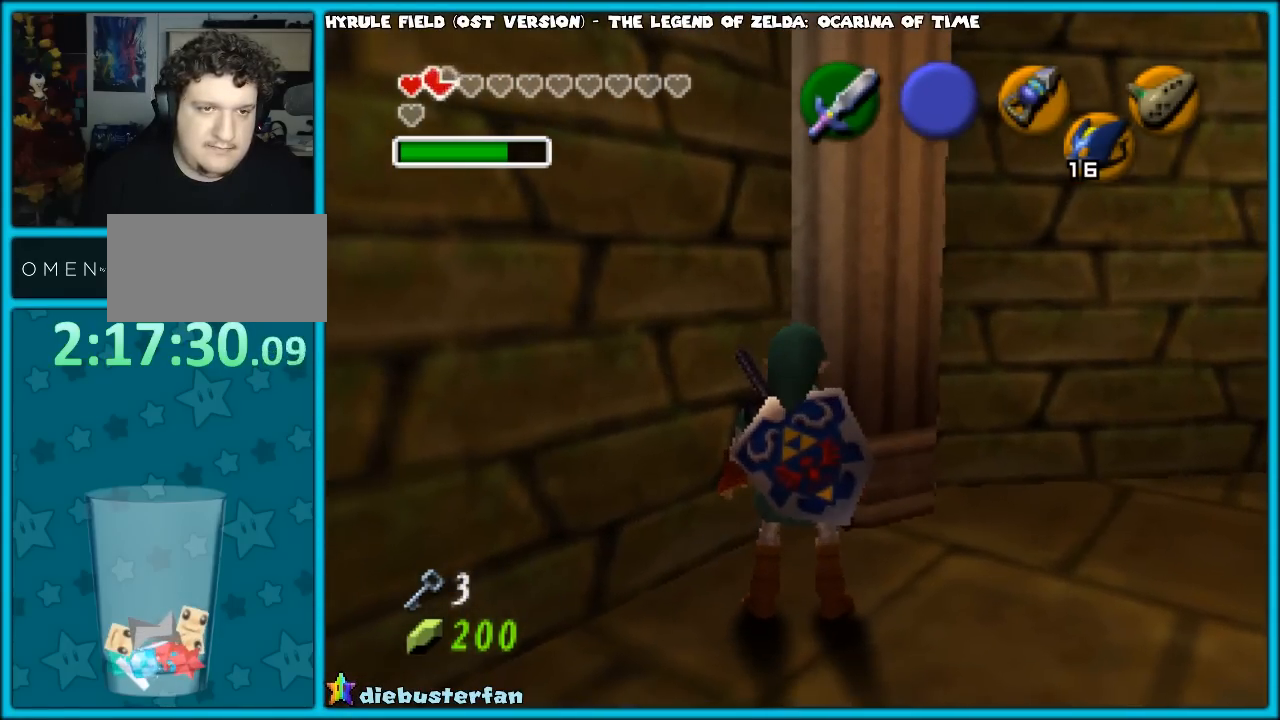
{"buttons": [], "left_stick": "center", "events": [[67, "Z", "down"], [67, "left_stick", "center"], [150, "Z", "up"]]}
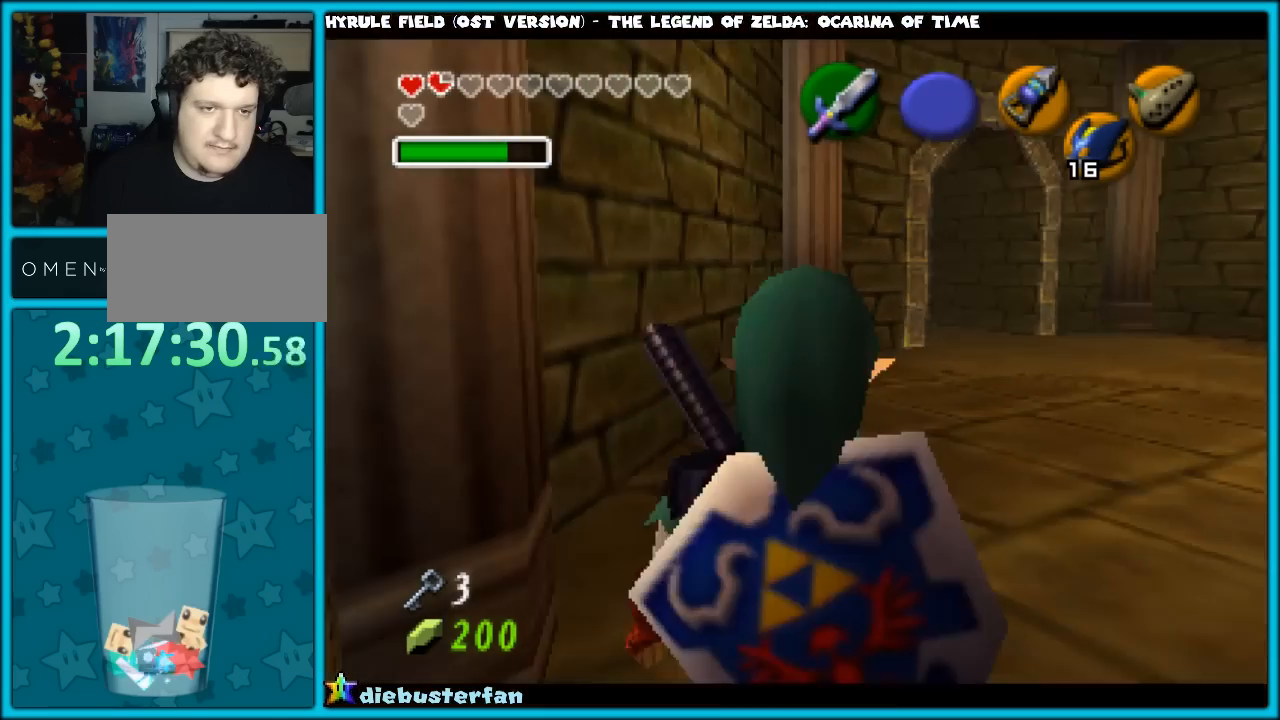
{"buttons": [], "left_stick": "up", "events": [[400, "left_stick", "up"]]}
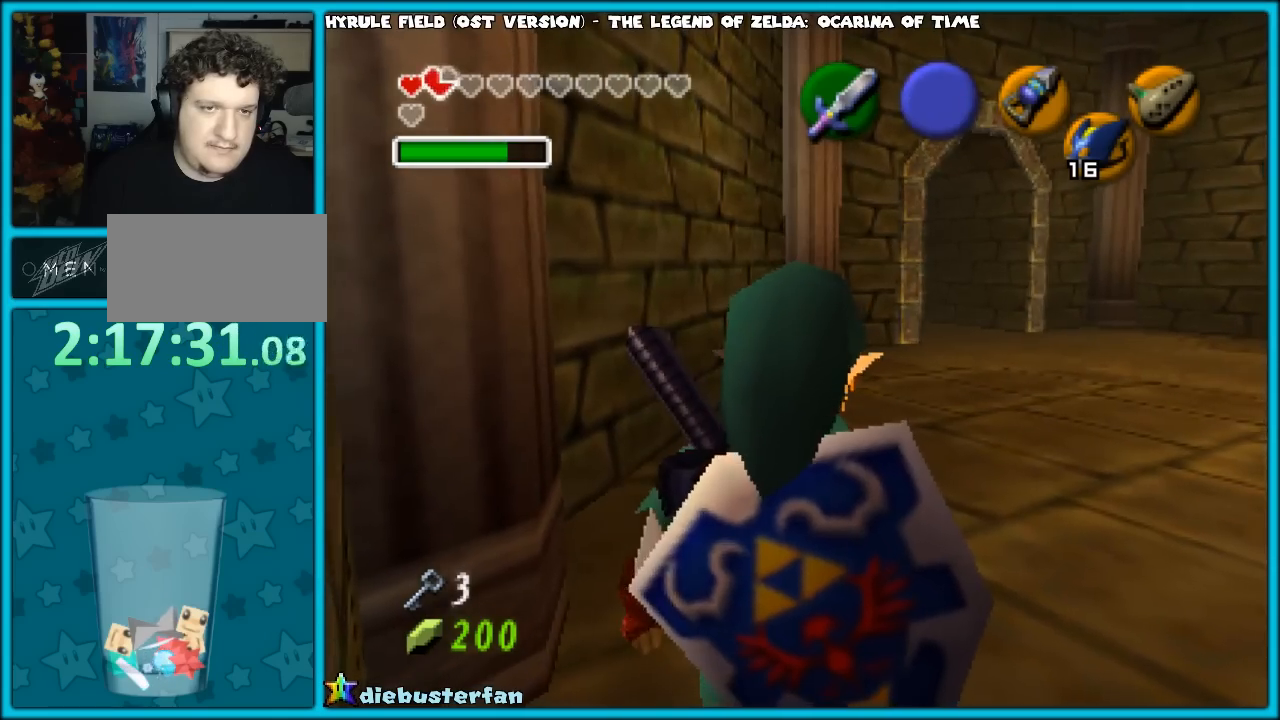
{"buttons": [], "left_stick": "up-left", "events": [[150, "left_stick", "up-left"]]}
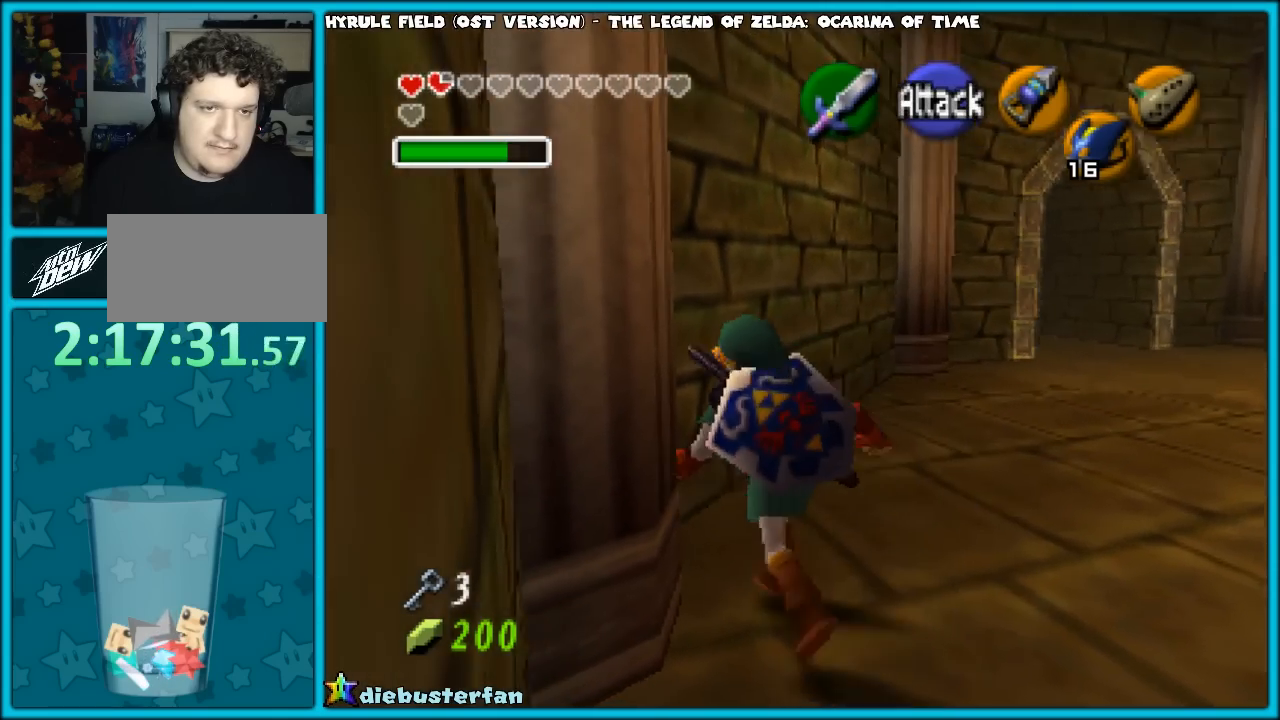
{"buttons": [], "left_stick": "center", "events": [[300, "left_stick", "center"], [333, "Z", "down"], [450, "Z", "up"]]}
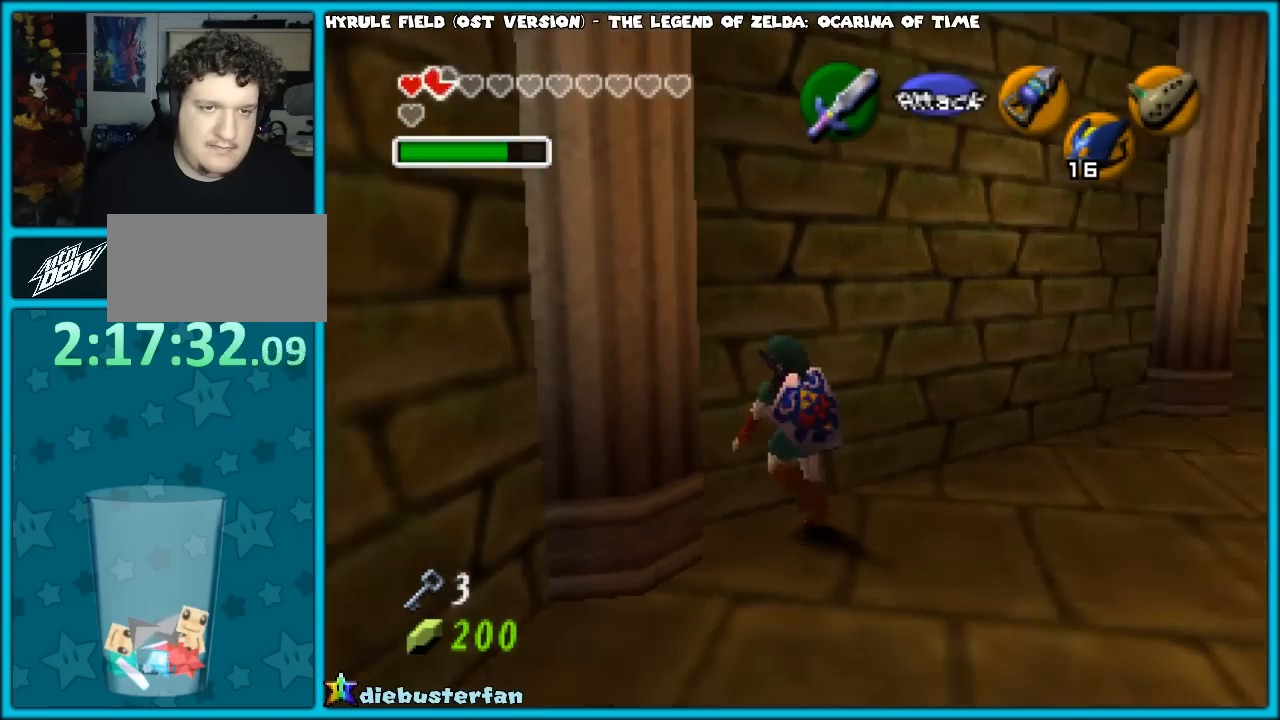
{"buttons": [], "left_stick": "center", "events": [[217, "Z", "down"], [317, "Z", "up"]]}
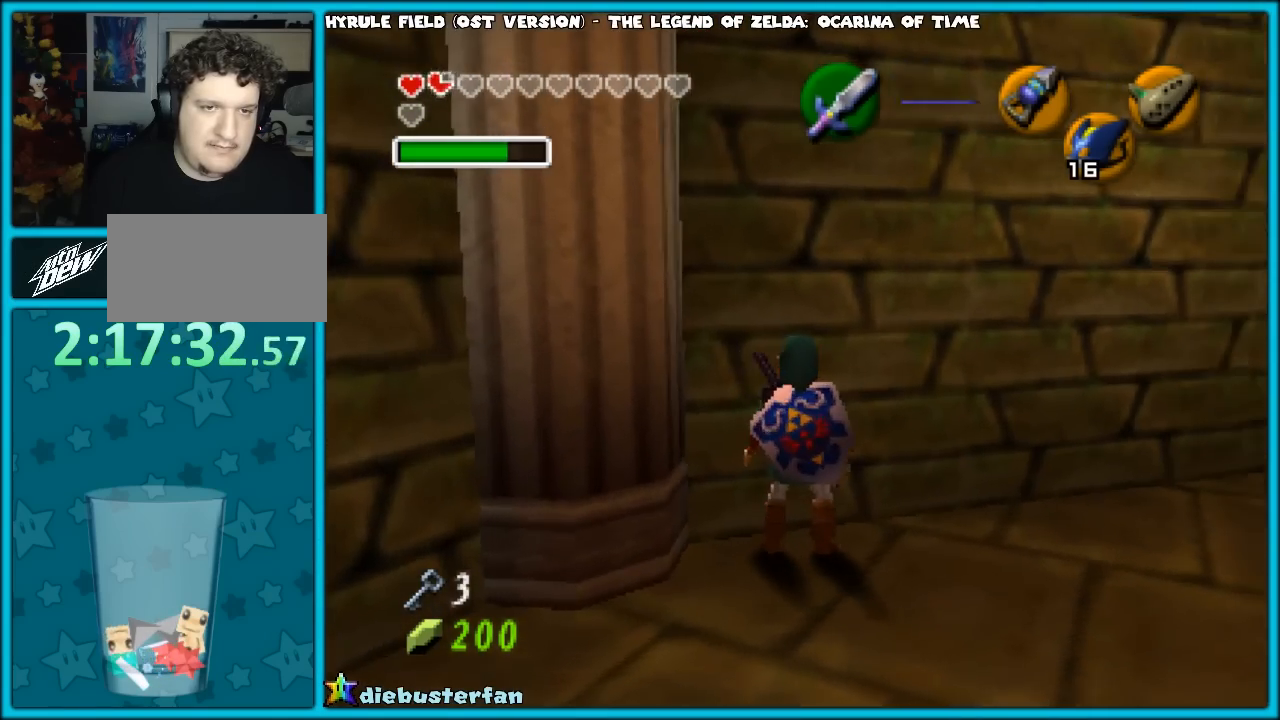
{"buttons": [], "left_stick": "center", "events": [[200, "left_stick", "right"], [267, "Z", "down"], [267, "left_stick", "center"], [383, "Z", "up"]]}
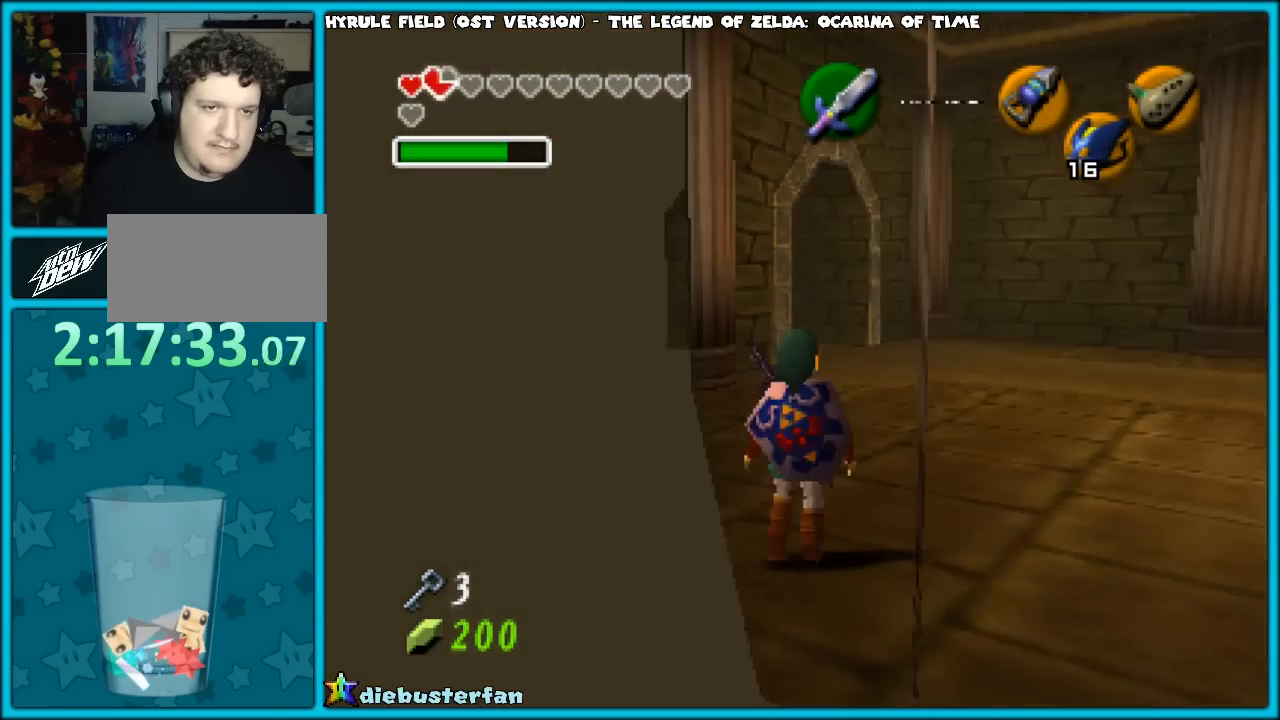
{"buttons": [], "left_stick": "center", "events": []}
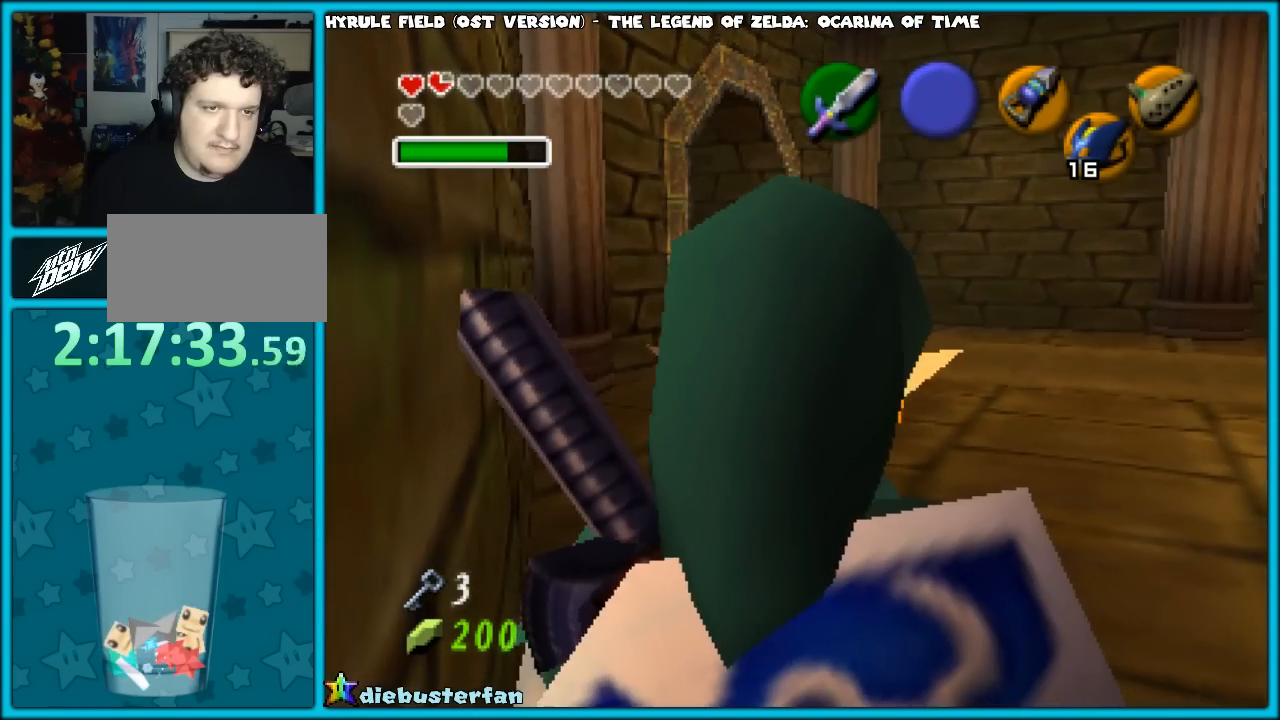
{"buttons": [], "left_stick": "up", "events": [[67, "left_stick", "up"]]}
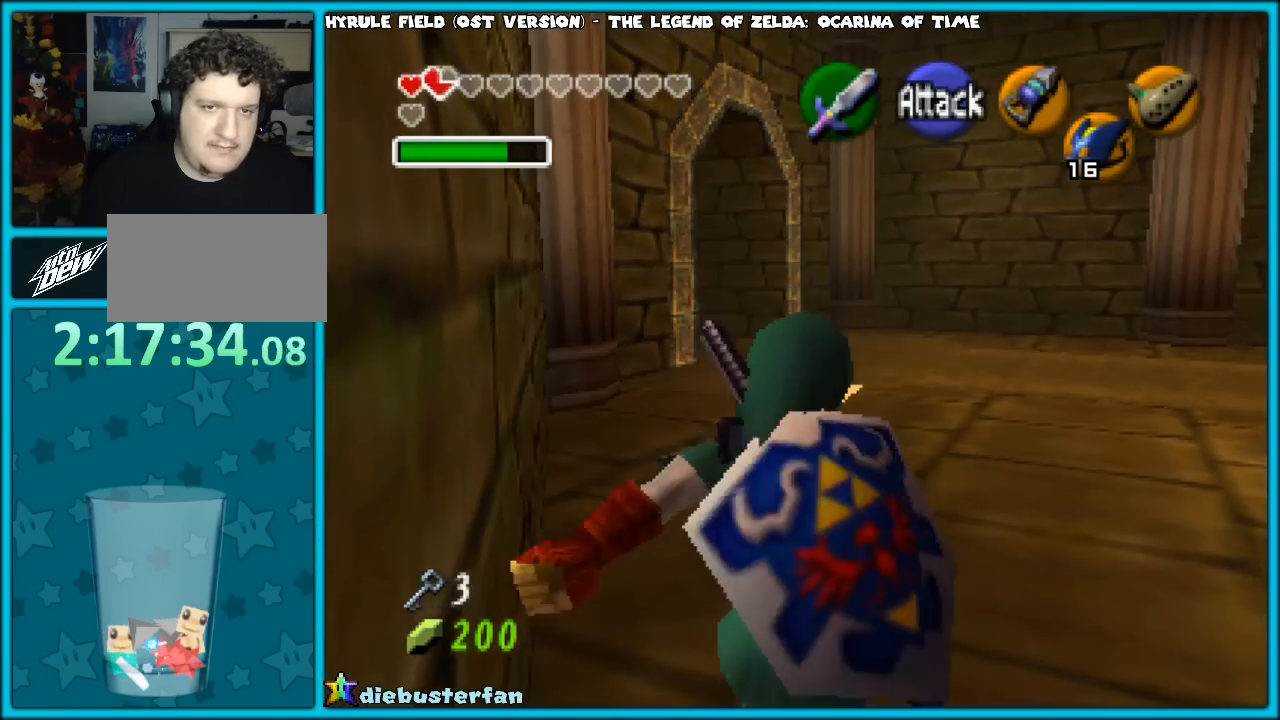
{"buttons": ["A"], "left_stick": "up-right", "events": [[250, "left_stick", "up-right"], [500, "A", "down"]]}
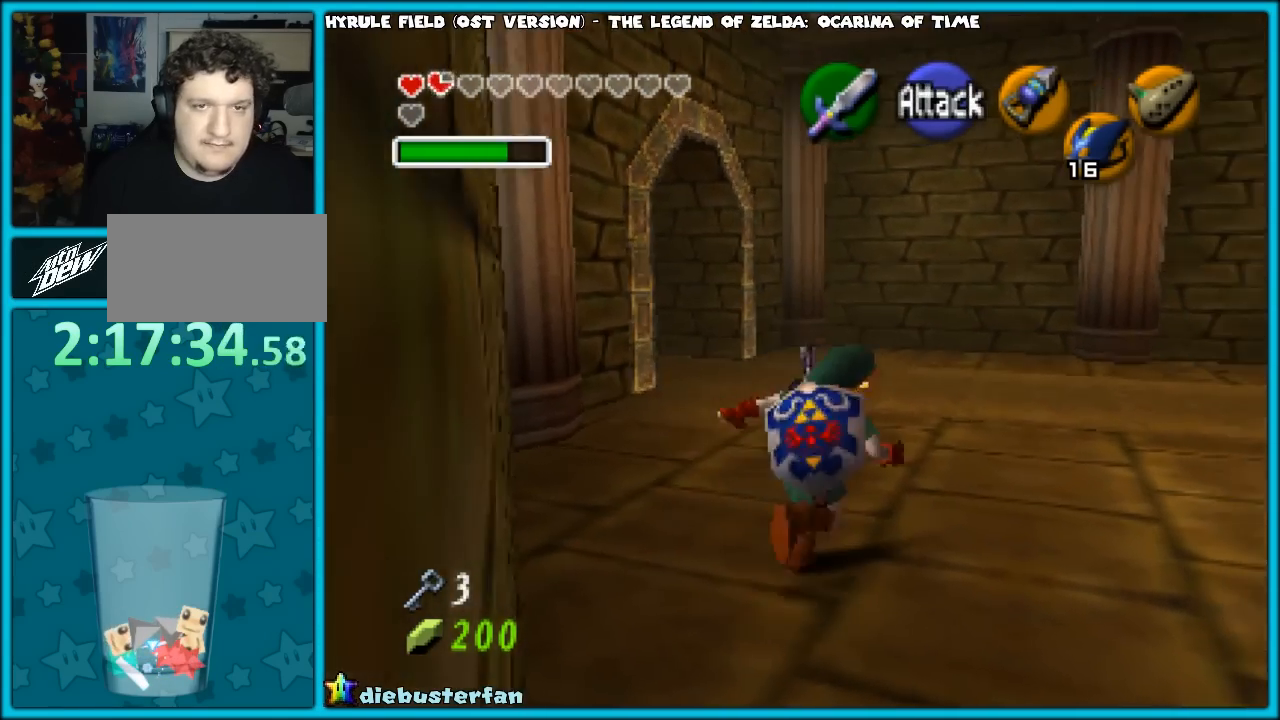
{"buttons": [], "left_stick": "up", "events": [[117, "A", "up"], [117, "Z", "down"], [267, "Z", "up"], [417, "left_stick", "up"]]}
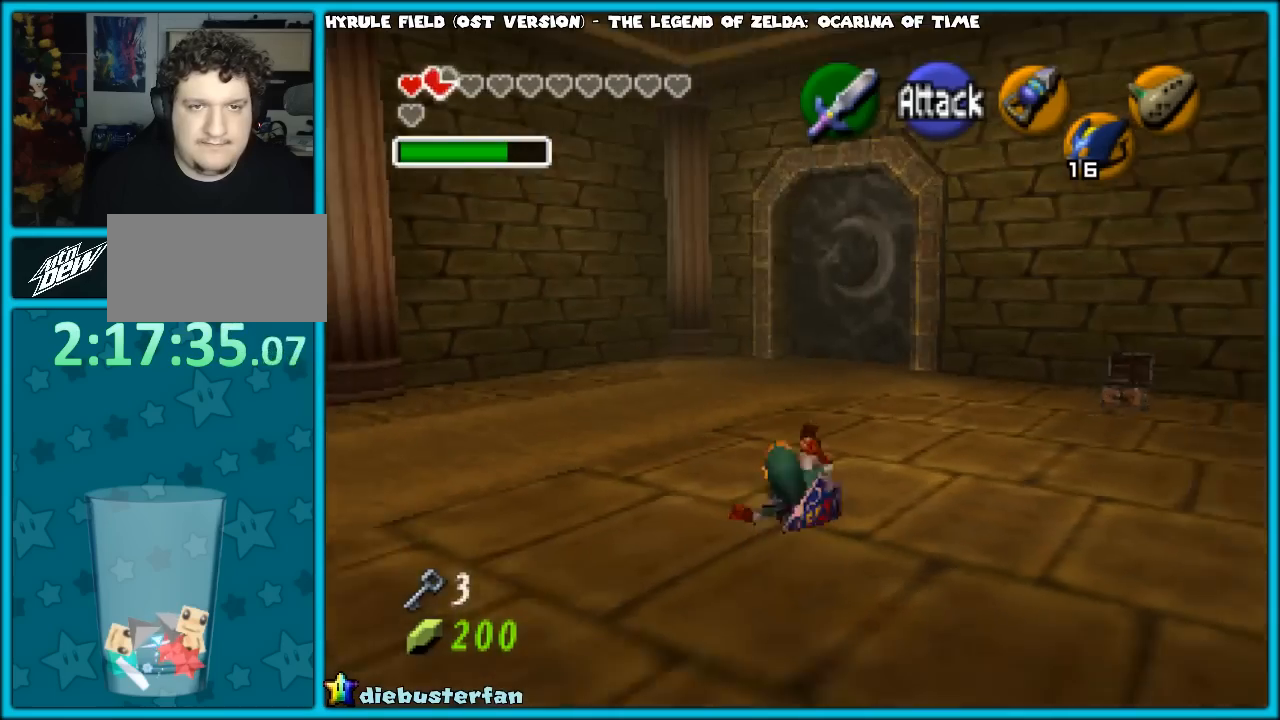
{"buttons": [], "left_stick": "up", "events": [[83, "left_stick", "center"], [383, "left_stick", "up"]]}
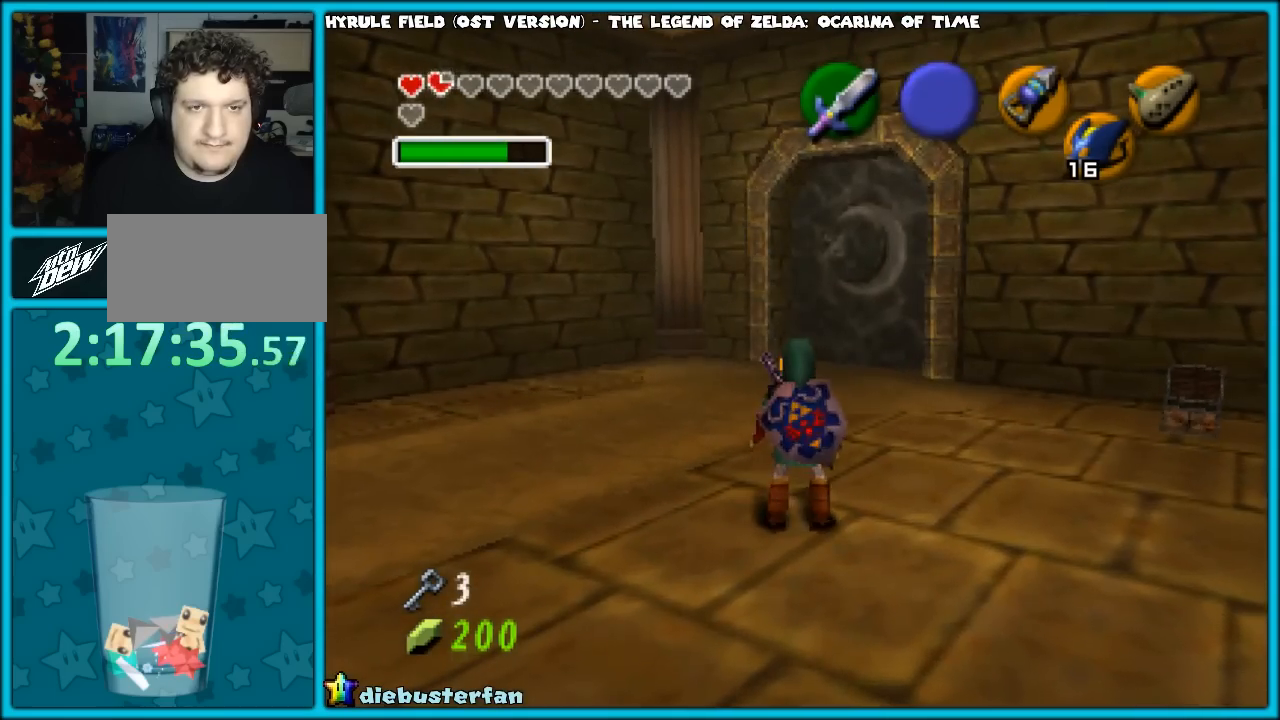
{"buttons": [], "left_stick": "up", "events": [[167, "A", "down"], [367, "A", "up"]]}
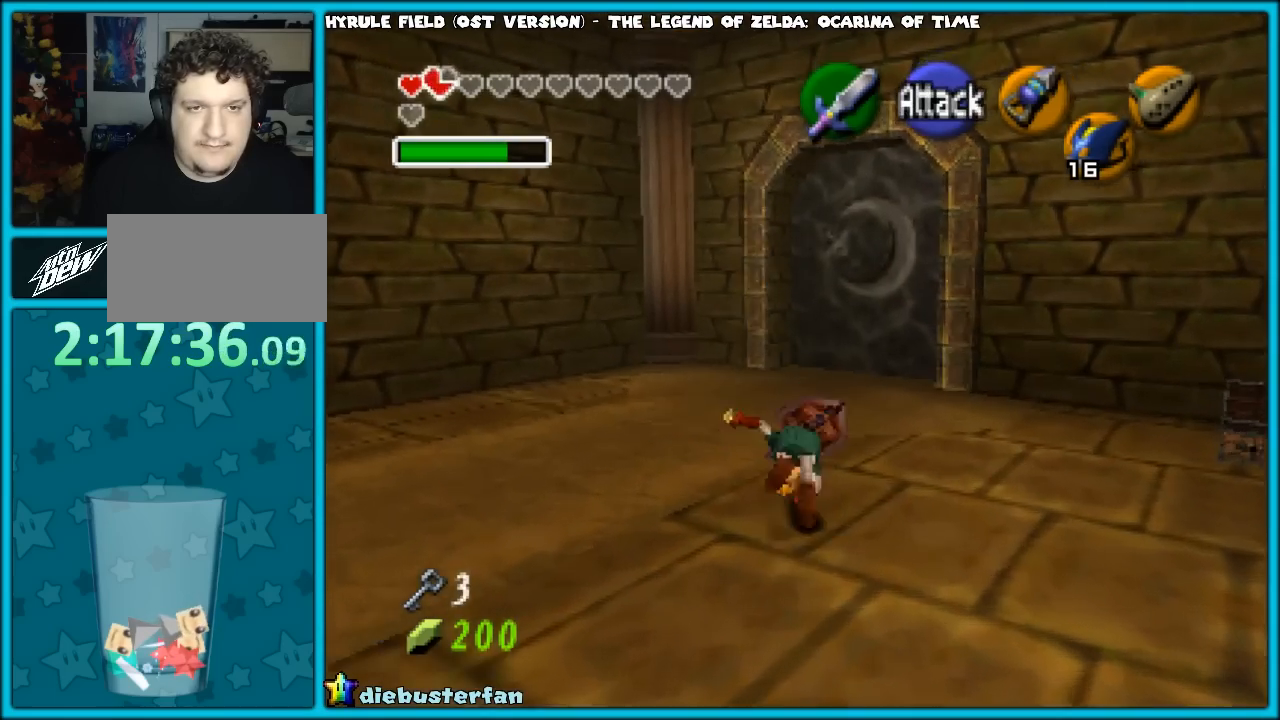
{"buttons": [], "left_stick": "up", "events": []}
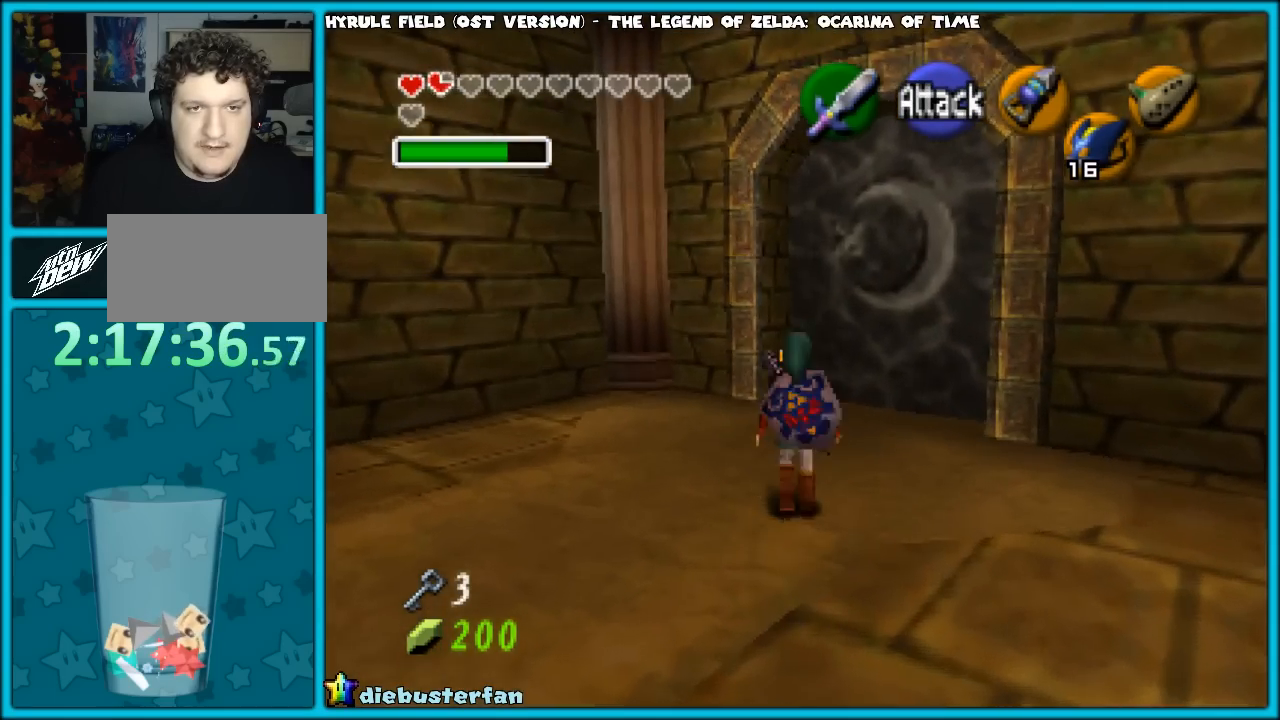
{"buttons": [], "left_stick": "up", "events": []}
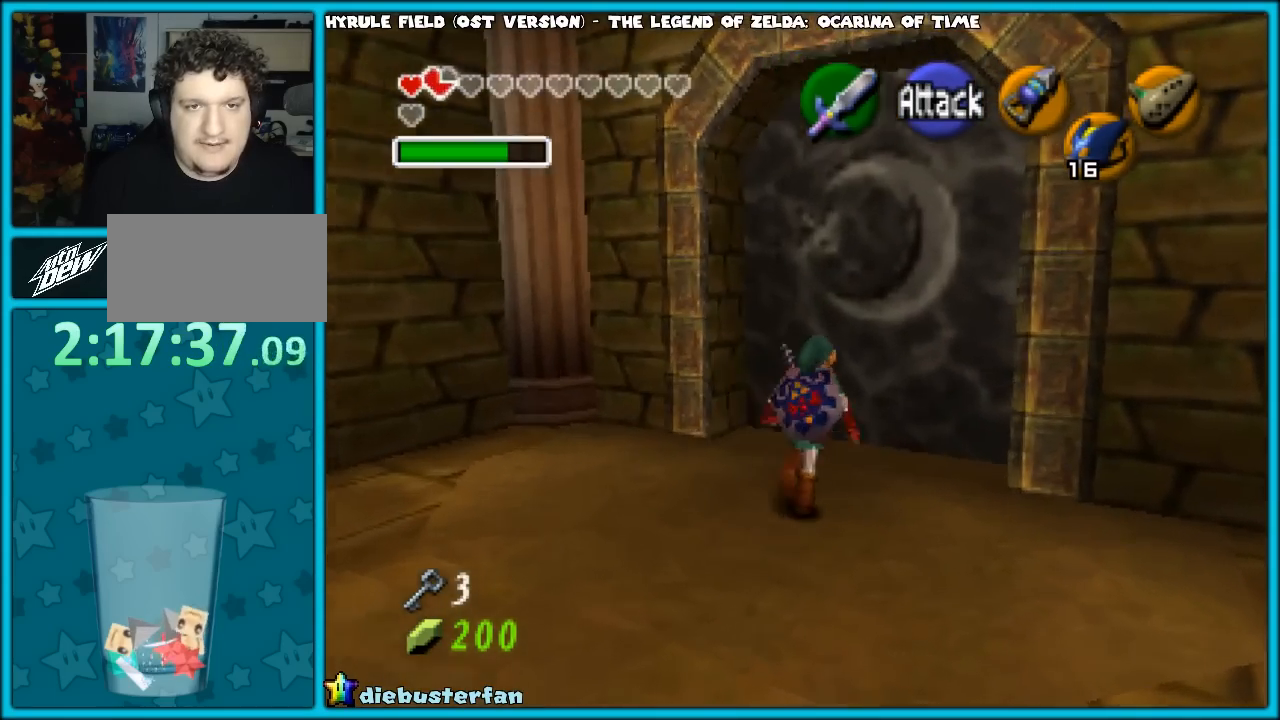
{"buttons": [], "left_stick": "up", "events": []}
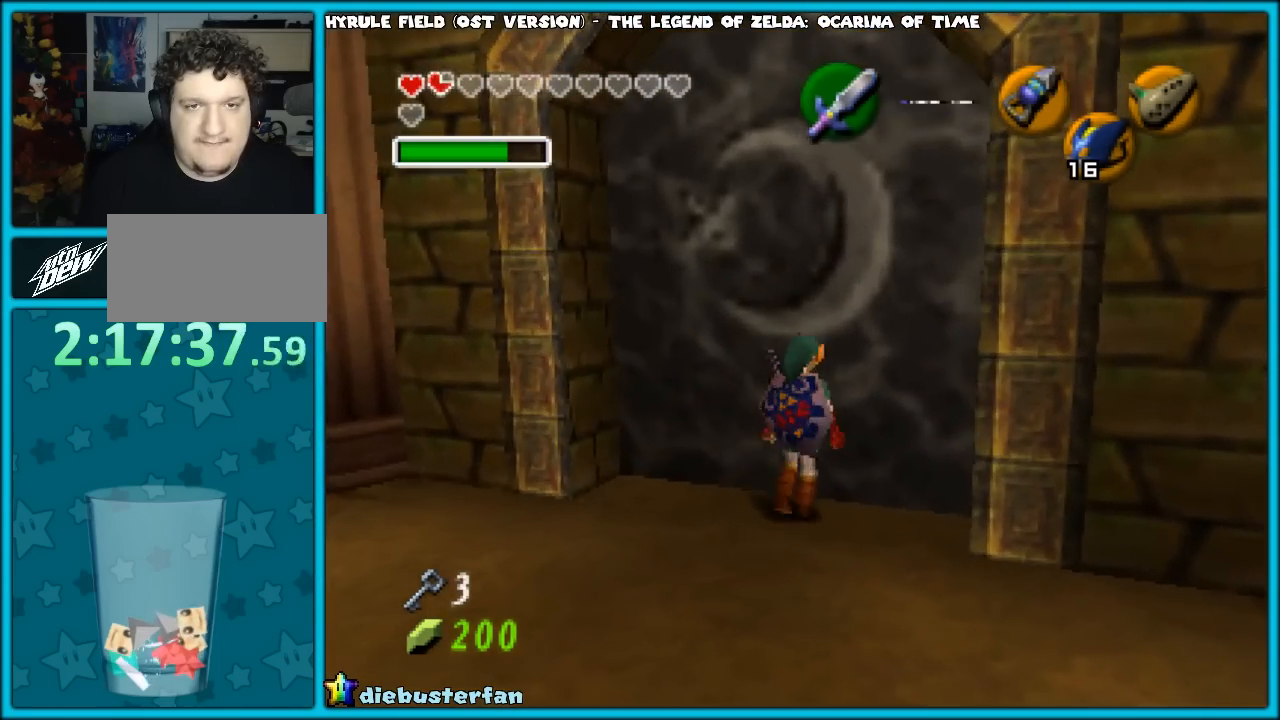
{"buttons": ["C_RIGHT"], "left_stick": "center", "events": [[400, "left_stick", "center"], [500, "C_RIGHT", "down"]]}
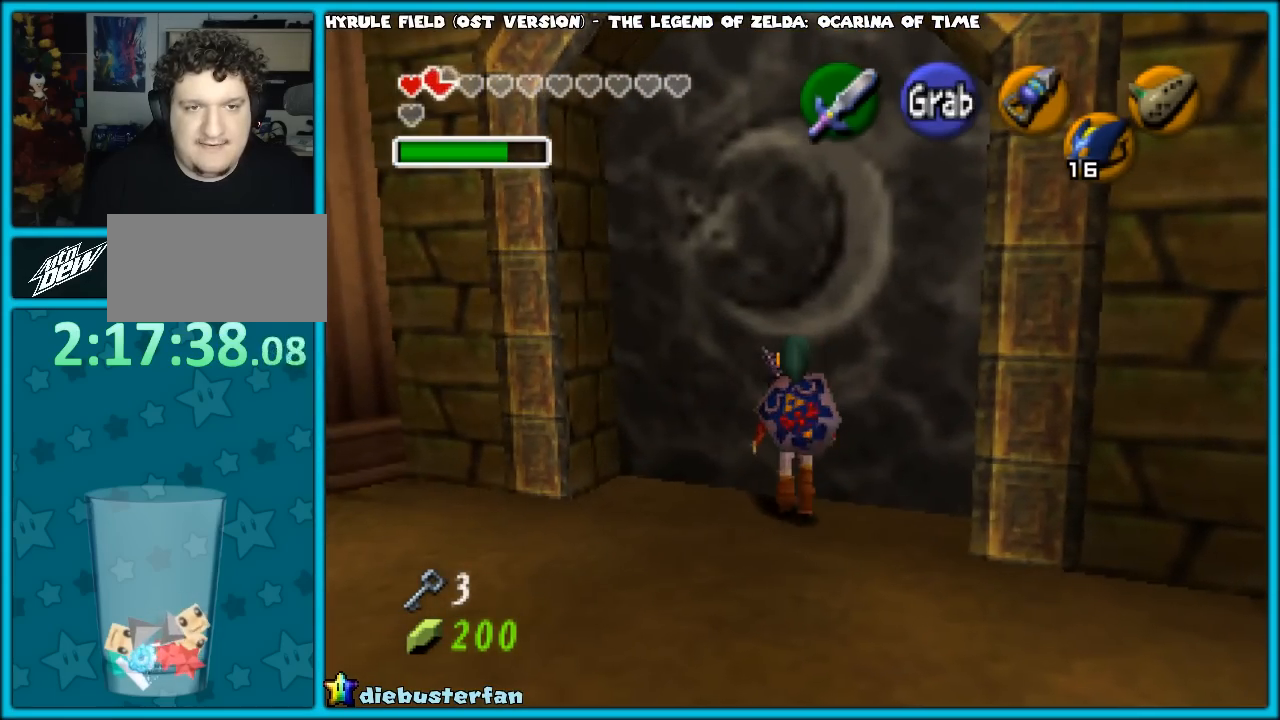
{"buttons": [], "left_stick": "center", "events": [[133, "C_RIGHT", "up"]]}
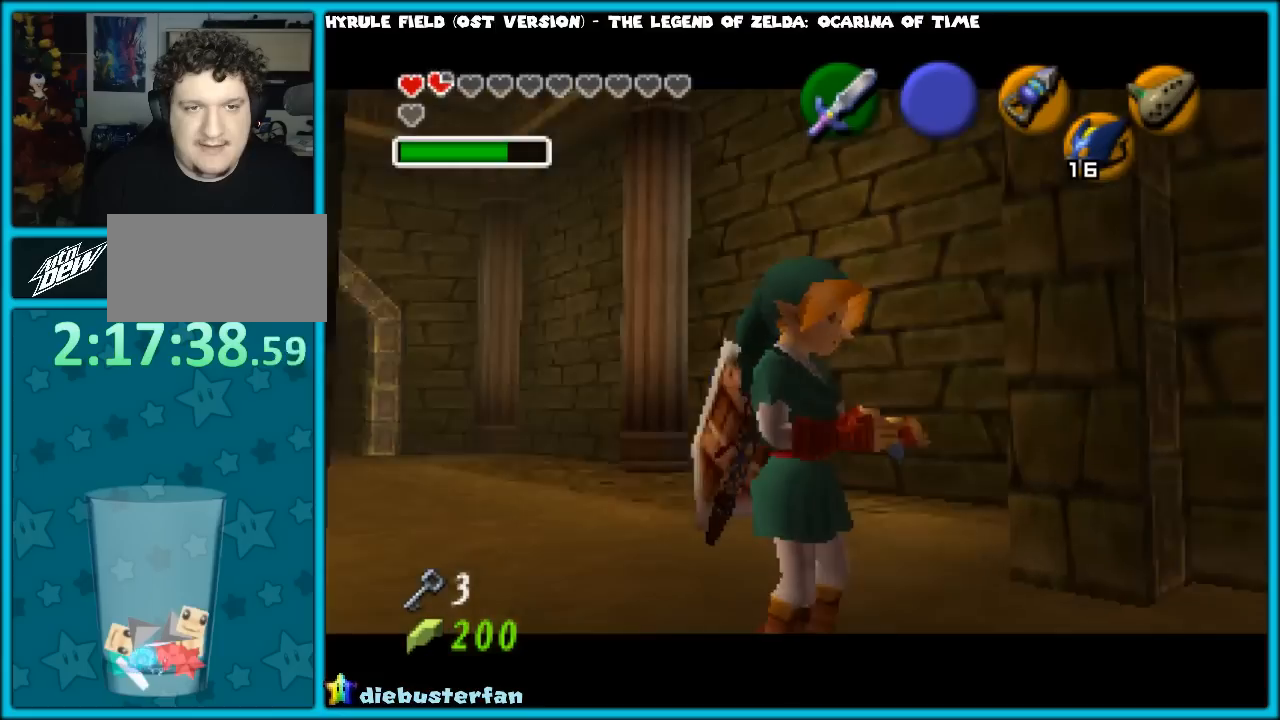
{"buttons": ["C_UP"], "left_stick": "center", "events": [[250, "C_LEFT", "down"], [367, "C_LEFT", "up"], [450, "C_UP", "down"]]}
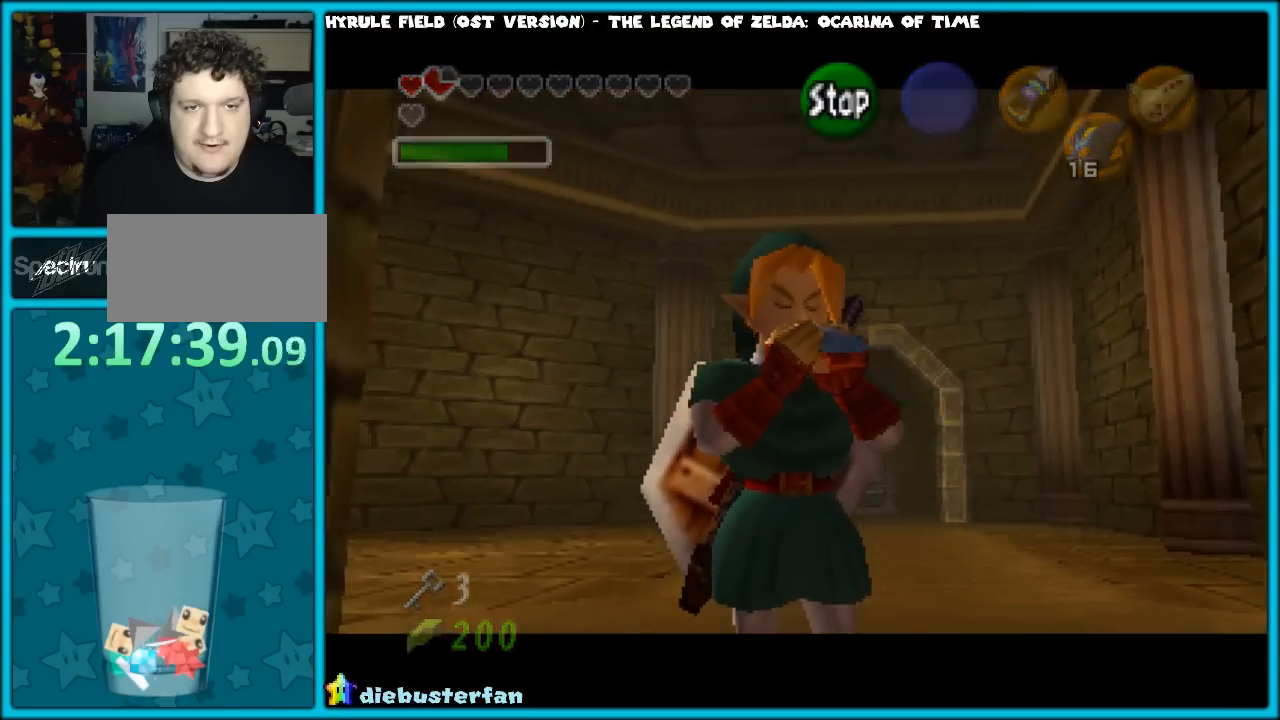
{"buttons": ["C_LEFT"], "left_stick": "center", "events": [[50, "C_UP", "up"], [167, "C_RIGHT", "down"], [300, "C_RIGHT", "up"], [417, "C_LEFT", "down"]]}
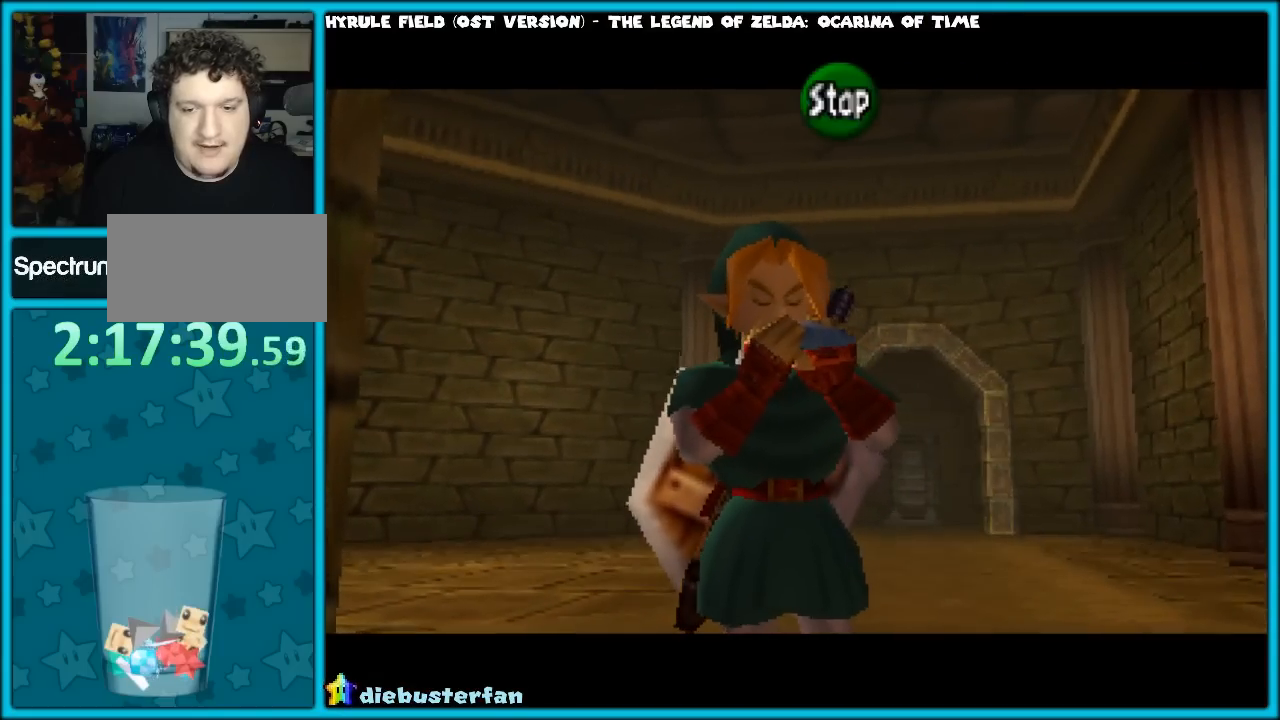
{"buttons": [], "left_stick": "center", "events": [[50, "C_LEFT", "up"], [100, "C_UP", "down"], [217, "C_UP", "up"], [300, "C_RIGHT", "down"], [417, "C_RIGHT", "up"]]}